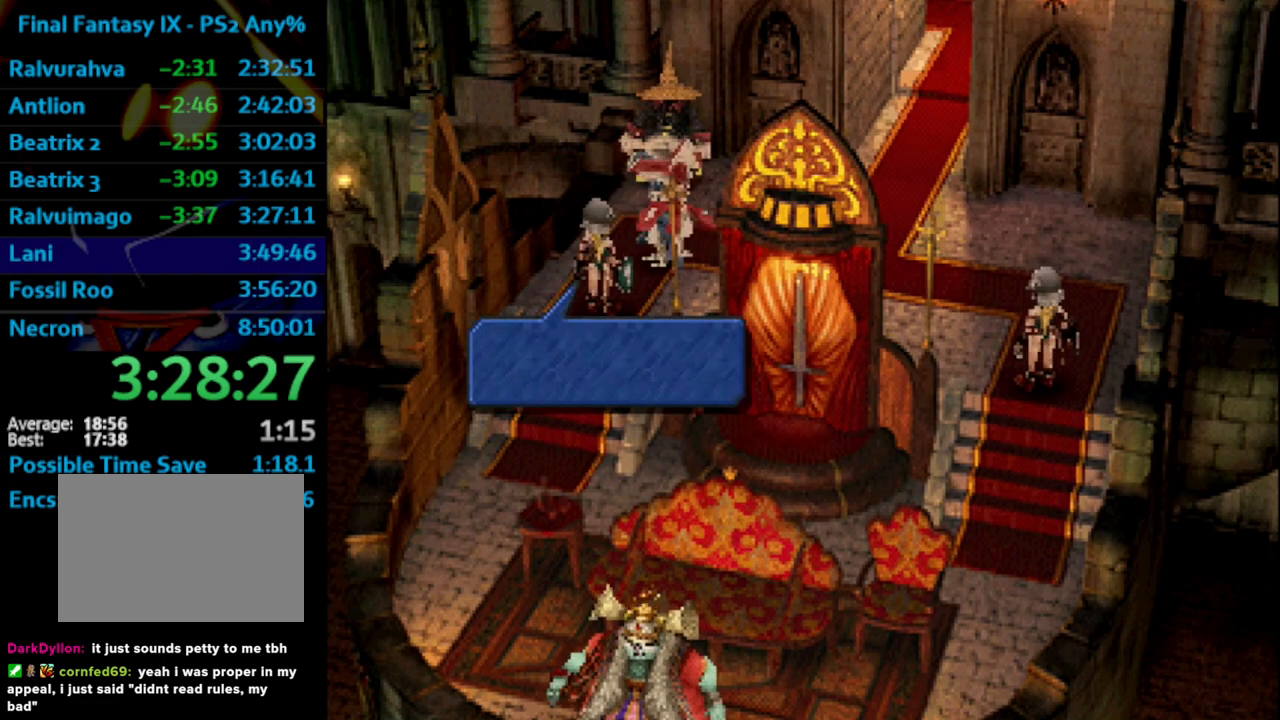
Gameplay with a controller (PlayStation layout); each line is a JSON object with the inputs held at the frame after it. "events" lists button and stick changes between this image and that frame as [ms after this image, input, new state], when the widget could be followed in between. Not read: L3 R3.
{"buttons": ["CROSS"], "left_stick": "center", "right_stick": "center", "events": [[17, "SQUARE", "up"], [117, "SQUARE", "down"], [150, "SQUARE", "up"], [183, "SQUARE", "down"], [267, "SQUARE", "up"], [317, "SQUARE", "down"], [500, "CROSS", "down"], [500, "SQUARE", "up"]]}
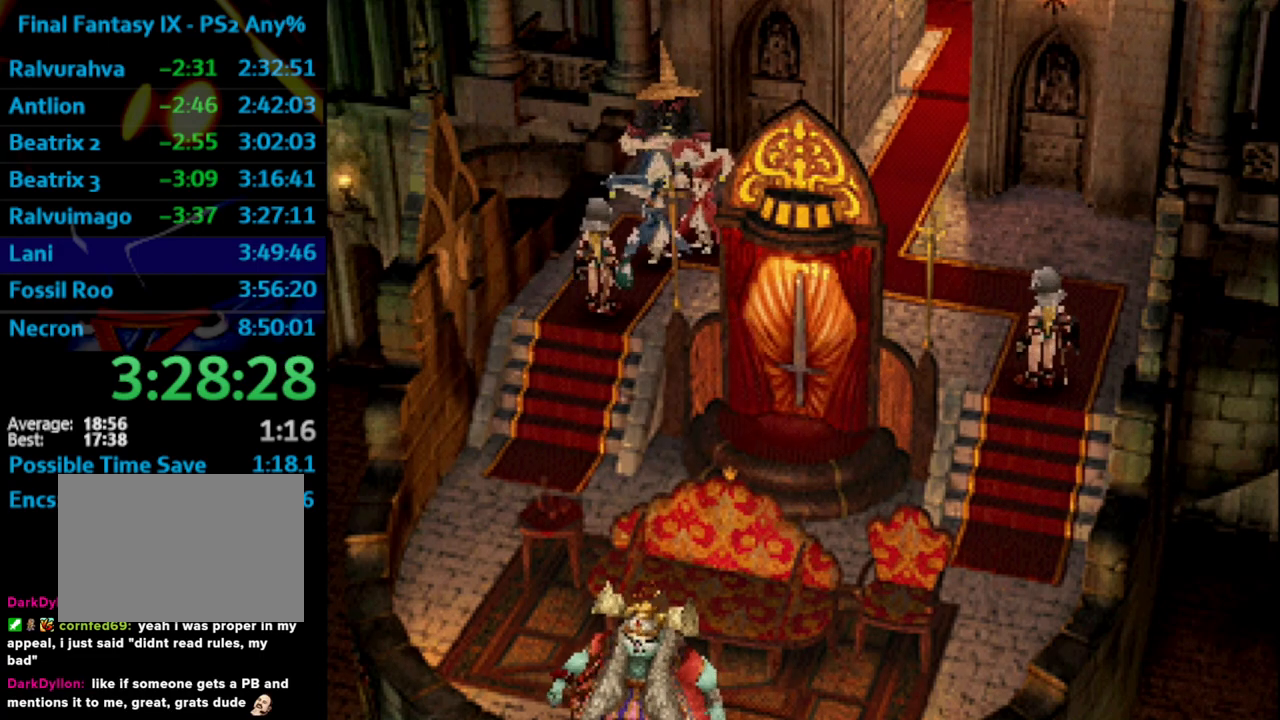
{"buttons": ["CROSS"], "left_stick": "center", "right_stick": "center", "events": [[33, "CROSS", "up"], [67, "SQUARE", "down"], [100, "CROSS", "down"], [117, "CROSS", "up"], [117, "SQUARE", "up"], [233, "CROSS", "down"], [283, "CROSS", "up"], [300, "SQUARE", "down"], [450, "CROSS", "down"], [483, "SQUARE", "up"]]}
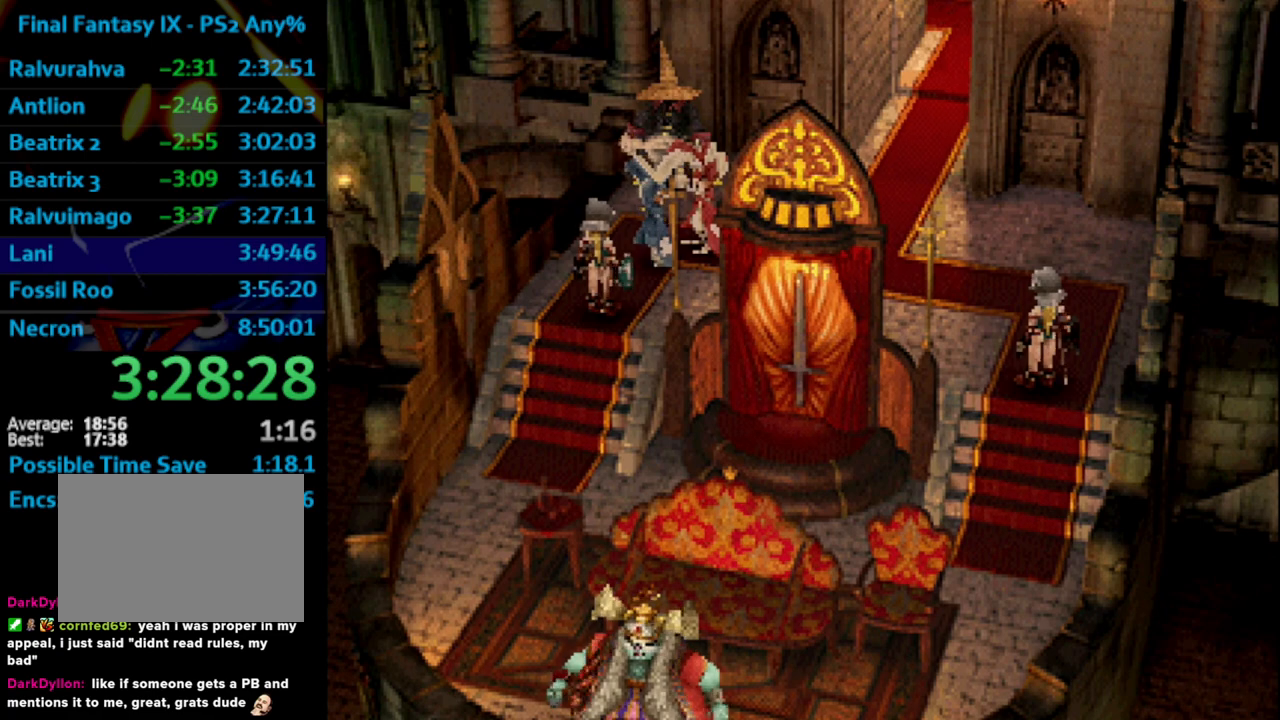
{"buttons": [], "left_stick": "center", "right_stick": "center", "events": [[17, "CROSS", "up"], [33, "SQUARE", "down"], [83, "CROSS", "down"], [100, "SQUARE", "up"], [117, "CROSS", "up"], [167, "CROSS", "down"], [167, "SQUARE", "down"], [183, "SQUARE", "up"], [267, "CROSS", "up"], [283, "SQUARE", "down"], [333, "CROSS", "down"], [350, "CROSS", "up"], [350, "SQUARE", "up"], [367, "SQUARE", "down"], [450, "CROSS", "down"], [467, "SQUARE", "up"], [483, "CROSS", "up"]]}
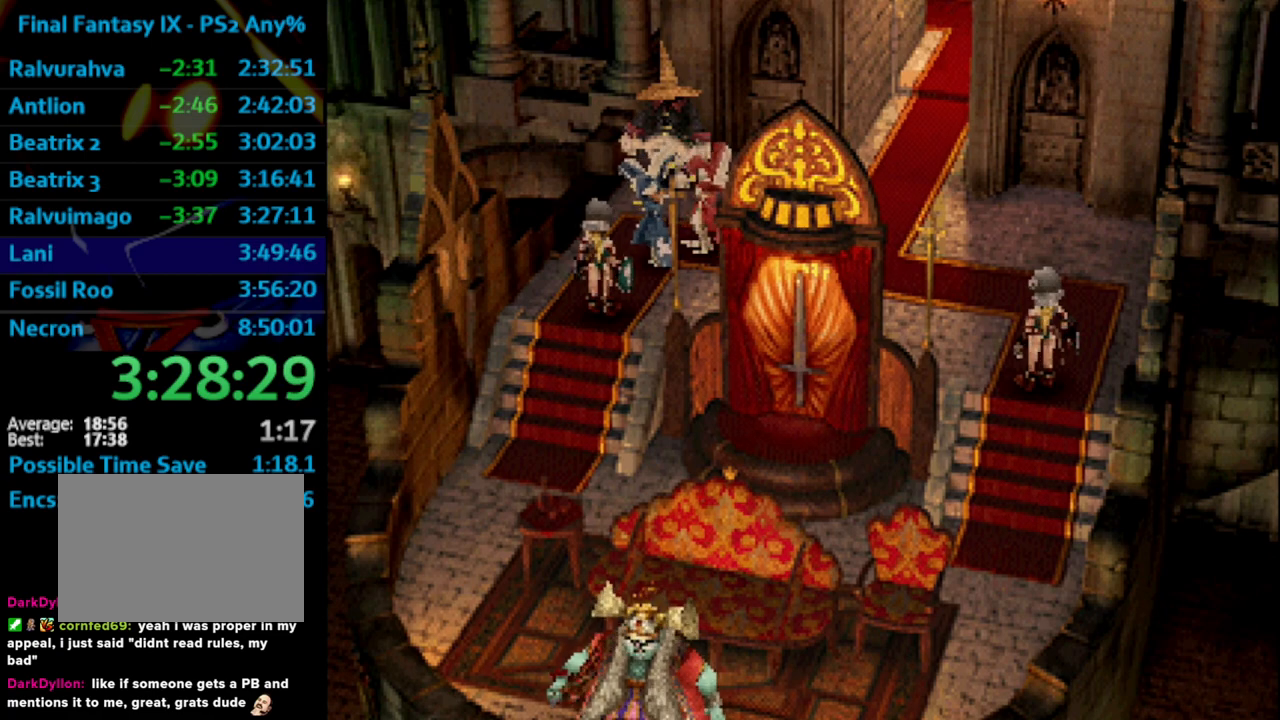
{"buttons": ["SQUARE"], "left_stick": "center", "right_stick": "center", "events": [[33, "CROSS", "down"], [50, "CROSS", "up"], [83, "SQUARE", "down"], [150, "CROSS", "down"], [167, "CROSS", "up"], [167, "SQUARE", "up"], [217, "SQUARE", "down"], [233, "CROSS", "down"], [250, "SQUARE", "up"], [300, "CROSS", "up"], [433, "SQUARE", "down"], [467, "SQUARE", "up"], [500, "SQUARE", "down"]]}
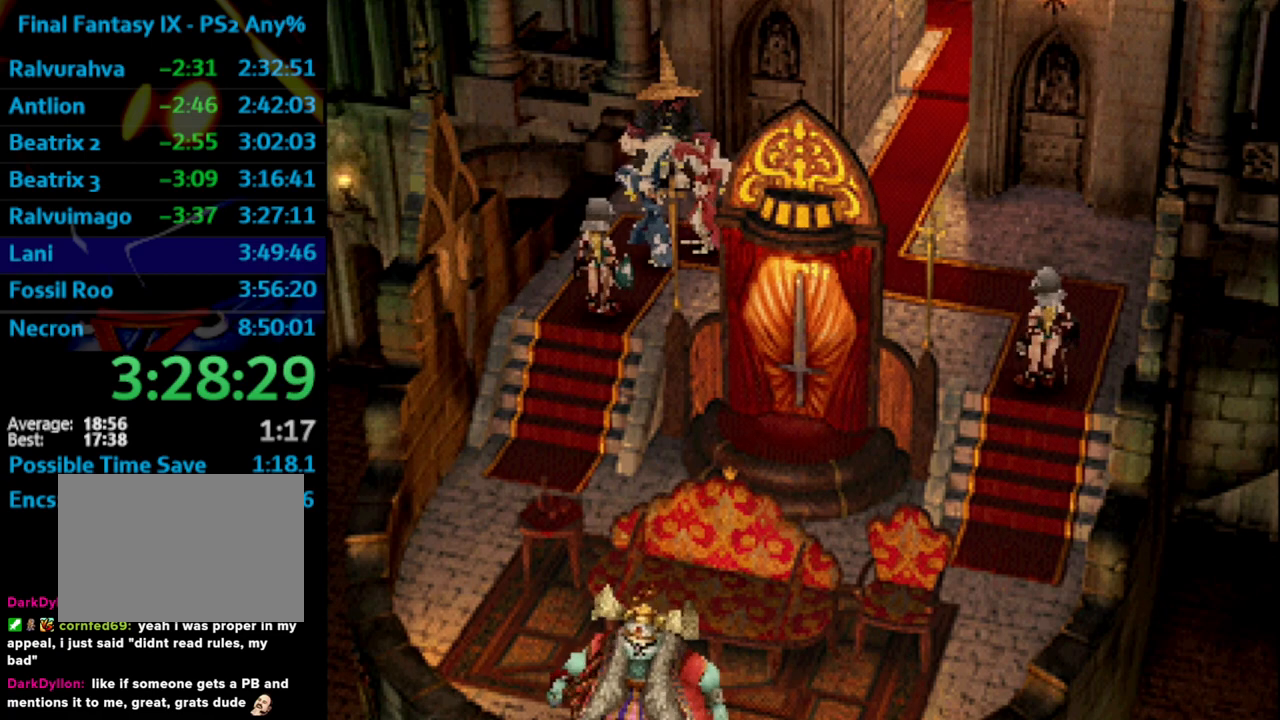
{"buttons": [], "left_stick": "center", "right_stick": "center", "events": [[33, "CROSS", "down"], [50, "SQUARE", "up"], [83, "CROSS", "up"], [117, "SQUARE", "down"], [150, "CROSS", "down"], [183, "SQUARE", "up"], [217, "CROSS", "up"], [333, "CROSS", "down"], [417, "SQUARE", "down"], [467, "SQUARE", "up"], [500, "CROSS", "up"]]}
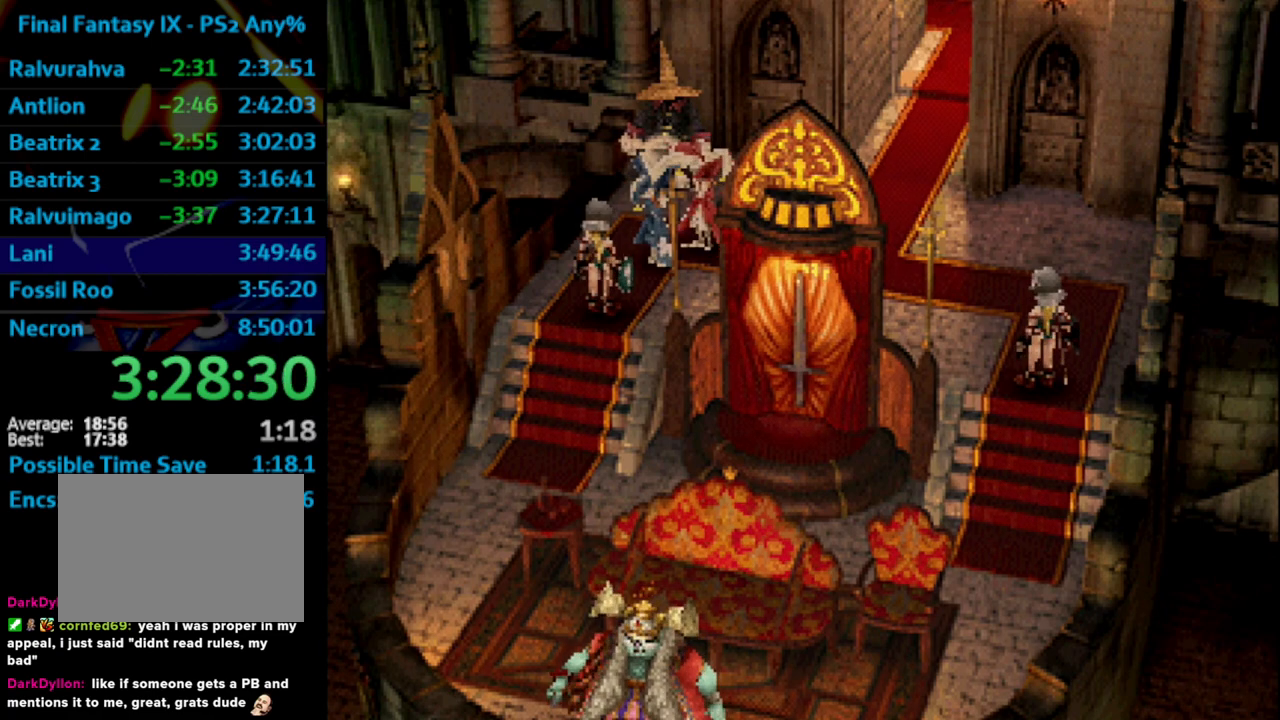
{"buttons": ["SQUARE"], "left_stick": "center", "right_stick": "center", "events": [[33, "SQUARE", "down"], [167, "CROSS", "down"], [183, "SQUARE", "up"], [233, "CROSS", "up"], [233, "SQUARE", "down"], [300, "SQUARE", "up"], [483, "SQUARE", "down"]]}
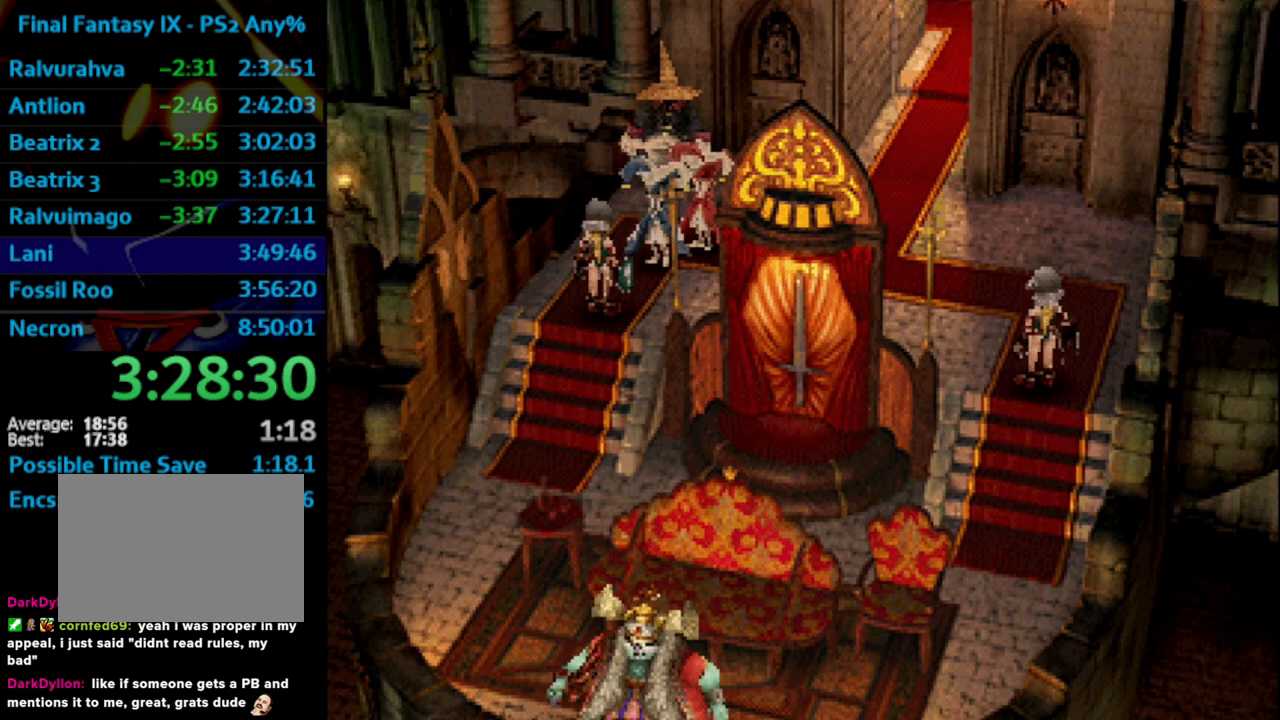
{"buttons": ["CROSS"], "left_stick": "center", "right_stick": "center", "events": [[33, "CROSS", "down"], [50, "SQUARE", "up"], [83, "CROSS", "up"], [117, "SQUARE", "down"], [167, "SQUARE", "up"], [217, "SQUARE", "down"], [267, "CROSS", "down"], [267, "SQUARE", "up"], [333, "CROSS", "up"], [350, "SQUARE", "down"], [400, "SQUARE", "up"], [450, "SQUARE", "down"], [500, "CROSS", "down"], [500, "SQUARE", "up"]]}
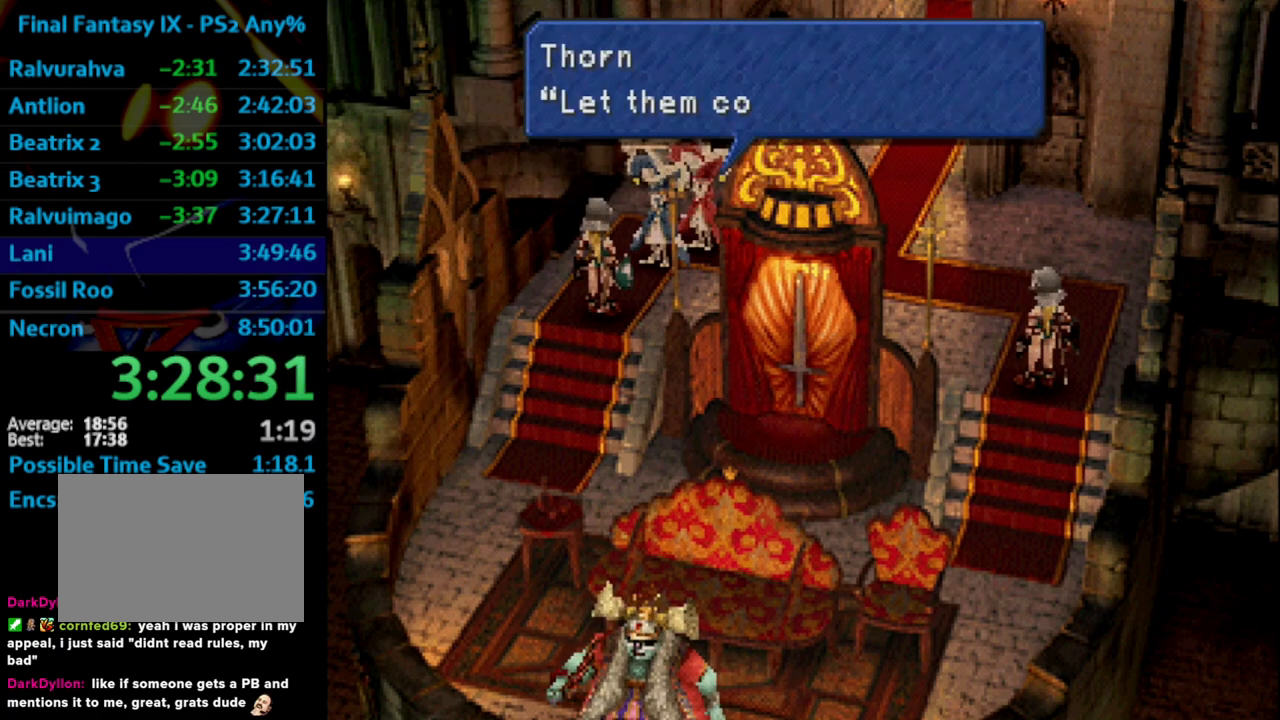
{"buttons": ["SQUARE"], "left_stick": "center", "right_stick": "center", "events": [[67, "CROSS", "up"], [67, "SQUARE", "down"], [117, "SQUARE", "up"], [183, "SQUARE", "down"], [200, "SQUARE", "up"], [217, "CROSS", "down"], [250, "CROSS", "up"], [267, "SQUARE", "down"], [300, "CROSS", "down"], [317, "SQUARE", "up"], [367, "CROSS", "up"], [367, "SQUARE", "down"], [417, "CROSS", "down"], [417, "SQUARE", "up"], [467, "CROSS", "up"], [467, "SQUARE", "down"]]}
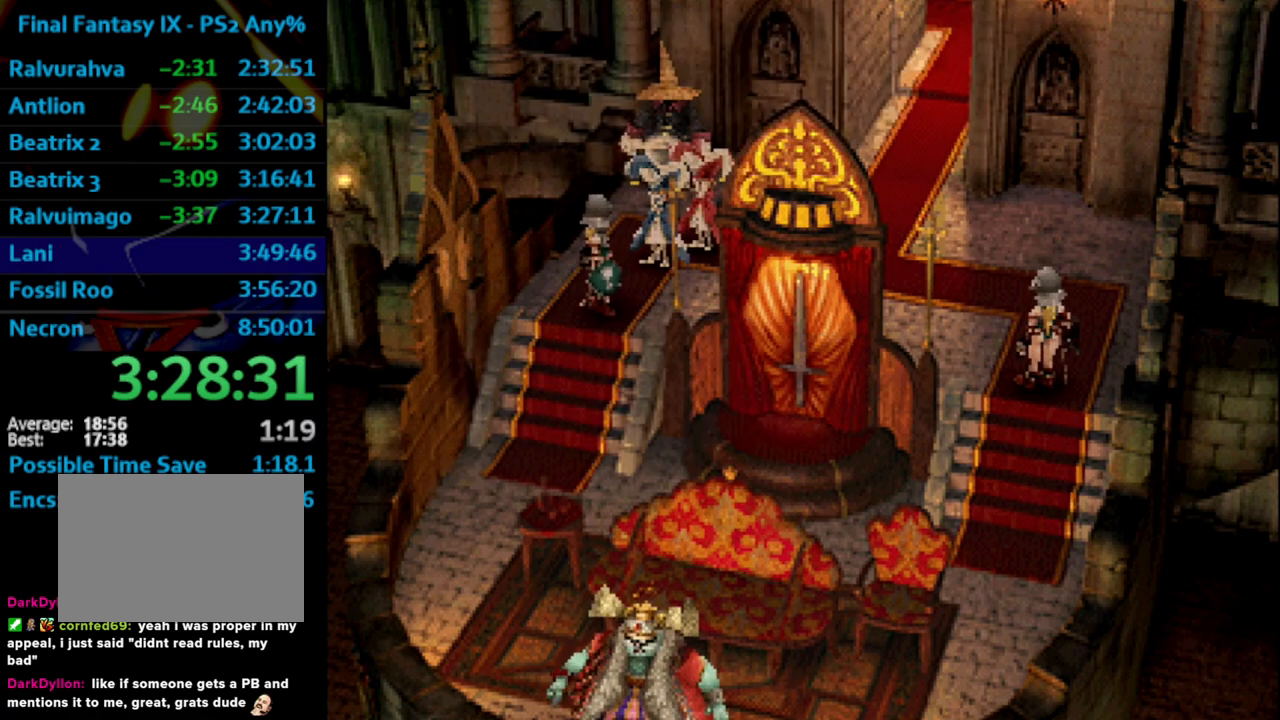
{"buttons": [], "left_stick": "center", "right_stick": "center", "events": [[17, "CROSS", "down"], [17, "SQUARE", "up"], [67, "CROSS", "up"], [67, "SQUARE", "down"], [150, "CROSS", "down"], [167, "CROSS", "up"], [233, "CROSS", "down"], [267, "SQUARE", "up"], [300, "CROSS", "up"], [300, "SQUARE", "down"], [350, "CROSS", "down"], [367, "SQUARE", "up"], [417, "CROSS", "up"], [417, "SQUARE", "down"], [450, "SQUARE", "up"]]}
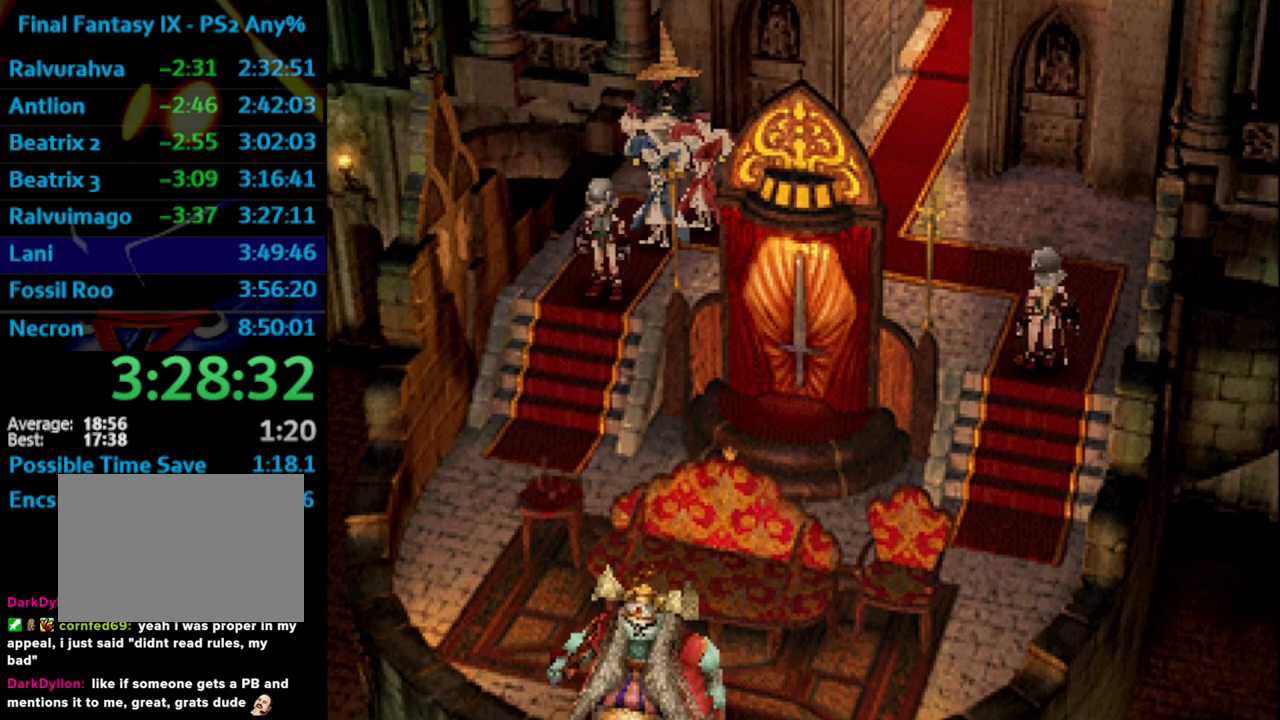
{"buttons": ["SQUARE"], "left_stick": "center", "right_stick": "center", "events": [[50, "SQUARE", "down"], [67, "SQUARE", "up"], [83, "CROSS", "down"], [117, "CROSS", "up"], [133, "SQUARE", "down"], [150, "CROSS", "down"], [183, "SQUARE", "up"], [217, "CROSS", "up"], [350, "SQUARE", "down"], [383, "CROSS", "down"], [383, "SQUARE", "up"], [433, "CROSS", "up"], [467, "SQUARE", "down"]]}
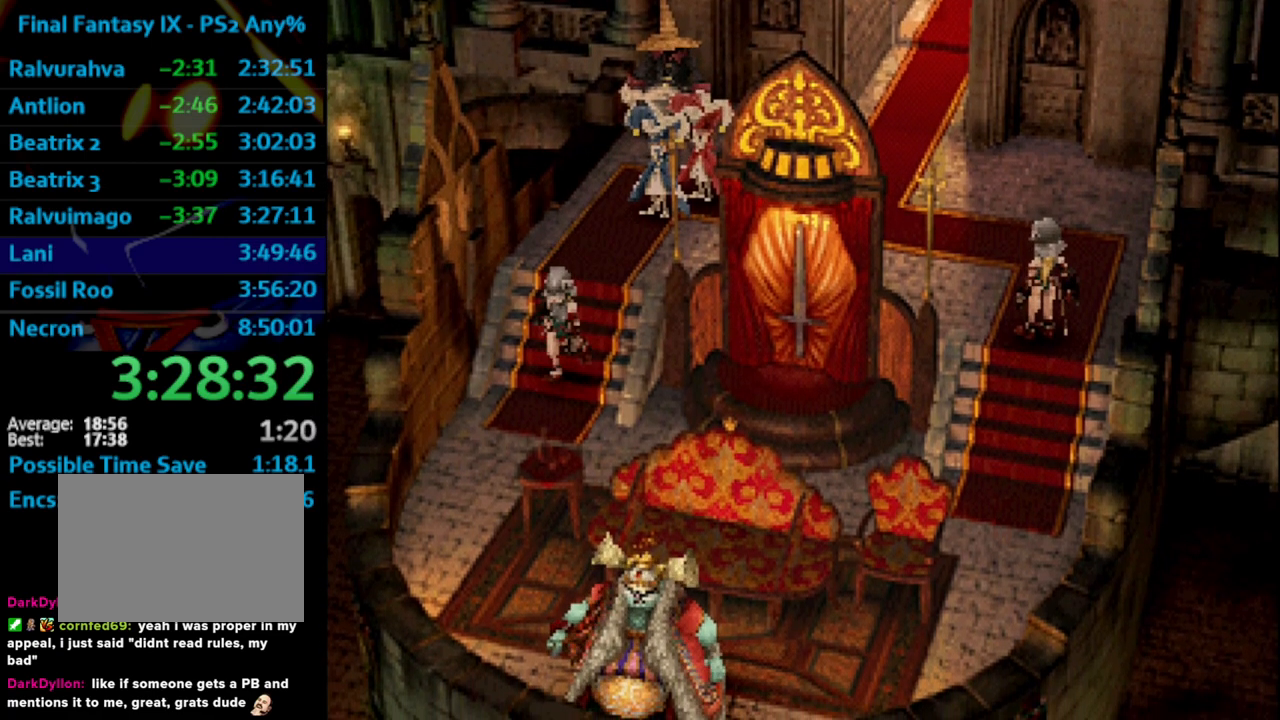
{"buttons": ["CROSS"], "left_stick": "center", "right_stick": "center", "events": [[33, "SQUARE", "up"], [117, "CROSS", "down"], [133, "CROSS", "up"], [233, "CROSS", "down"], [267, "CROSS", "up"], [317, "SQUARE", "down"], [350, "CROSS", "down"], [350, "SQUARE", "up"], [367, "CROSS", "up"], [400, "SQUARE", "down"], [450, "CROSS", "down"], [467, "SQUARE", "up"]]}
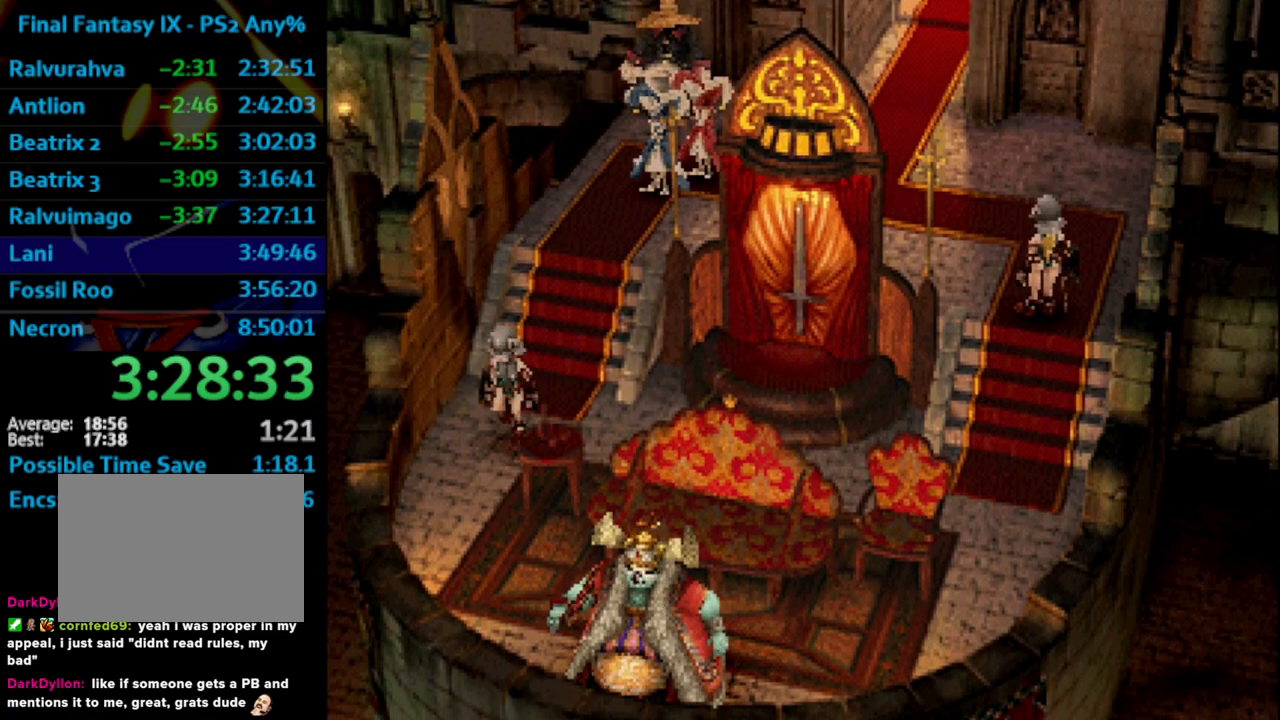
{"buttons": ["CROSS"], "left_stick": "center", "right_stick": "center", "events": [[17, "CROSS", "up"], [50, "SQUARE", "down"], [83, "SQUARE", "up"], [150, "SQUARE", "down"], [167, "SQUARE", "up"], [183, "CROSS", "down"], [217, "CROSS", "up"], [283, "SQUARE", "down"], [300, "CROSS", "down"], [317, "SQUARE", "up"], [333, "CROSS", "up"], [350, "SQUARE", "down"], [417, "CROSS", "down"], [417, "SQUARE", "up"]]}
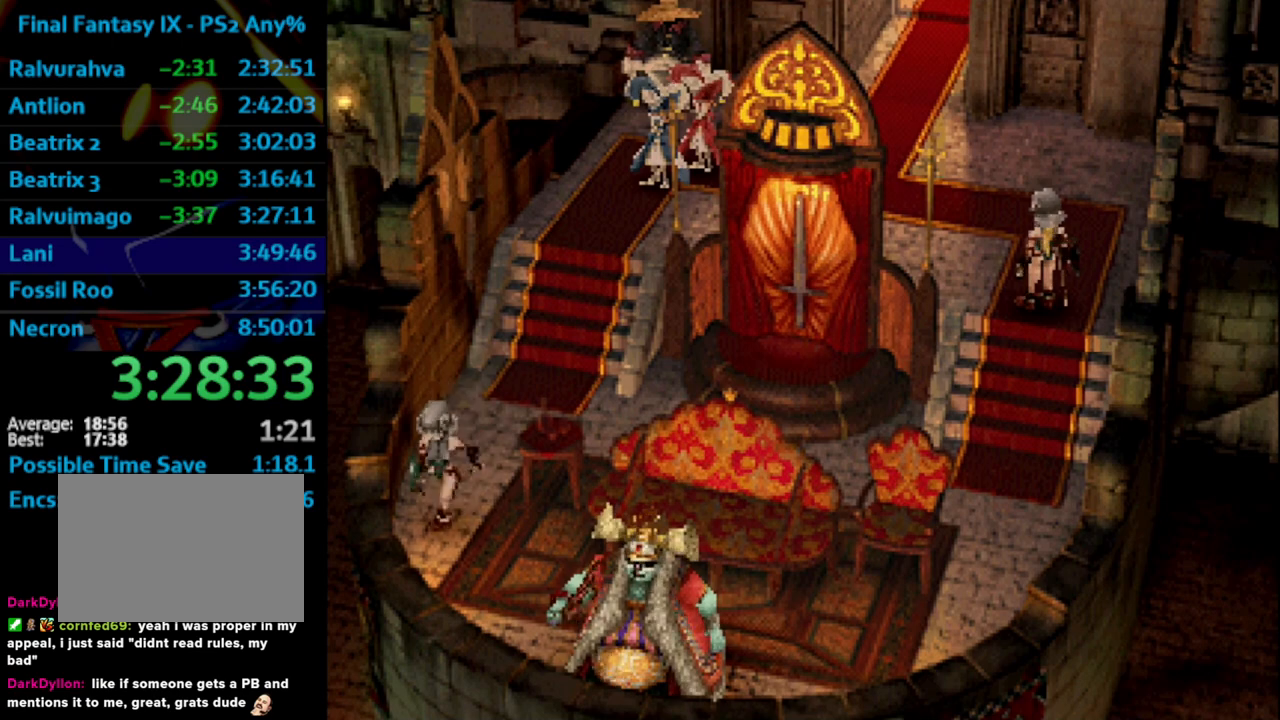
{"buttons": ["CROSS"], "left_stick": "center", "right_stick": "center", "events": [[17, "SQUARE", "down"], [50, "CROSS", "up"], [50, "SQUARE", "up"], [167, "SQUARE", "down"], [217, "CROSS", "down"], [217, "SQUARE", "up"], [300, "CROSS", "up"], [300, "SQUARE", "down"], [367, "SQUARE", "up"], [483, "CROSS", "down"]]}
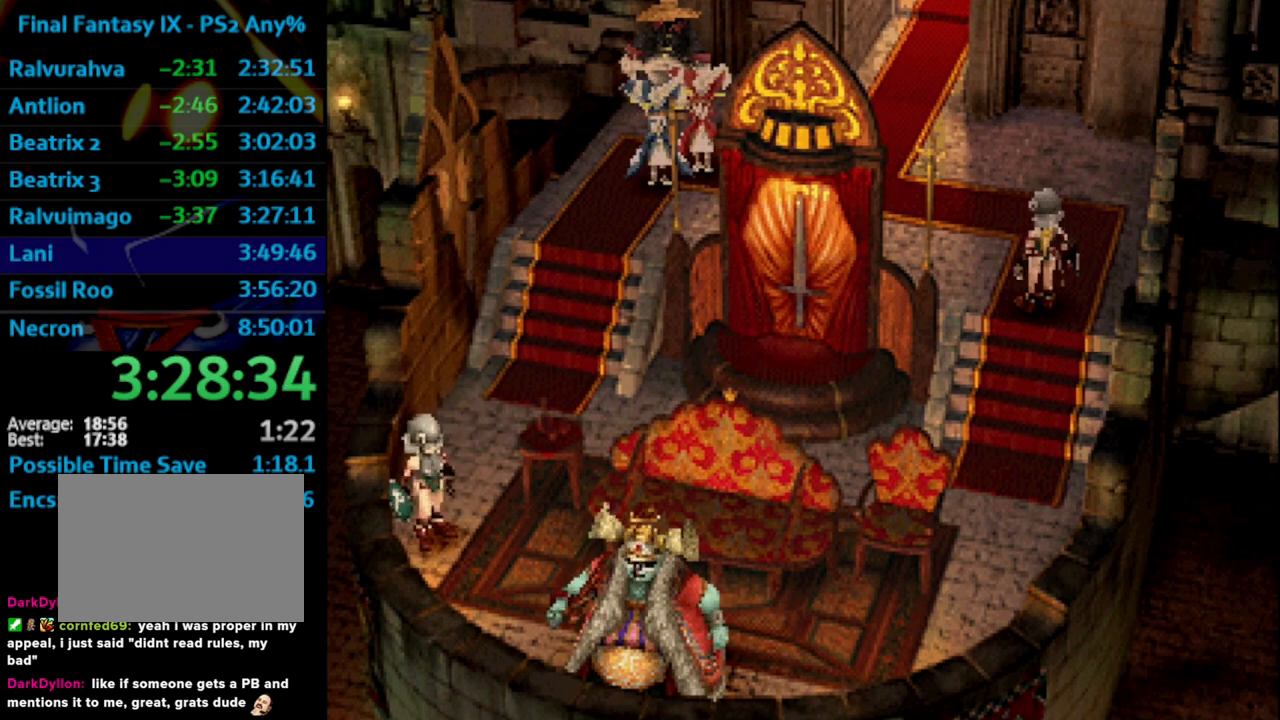
{"buttons": ["CROSS"], "left_stick": "center", "right_stick": "center", "events": [[17, "CROSS", "up"], [67, "SQUARE", "down"], [100, "SQUARE", "up"], [117, "CROSS", "down"], [133, "CROSS", "up"], [183, "SQUARE", "down"], [217, "CROSS", "down"], [217, "SQUARE", "up"], [267, "CROSS", "up"], [283, "SQUARE", "down"], [350, "SQUARE", "up"], [367, "CROSS", "down"], [383, "CROSS", "up"], [433, "SQUARE", "down"], [500, "CROSS", "down"], [500, "SQUARE", "up"]]}
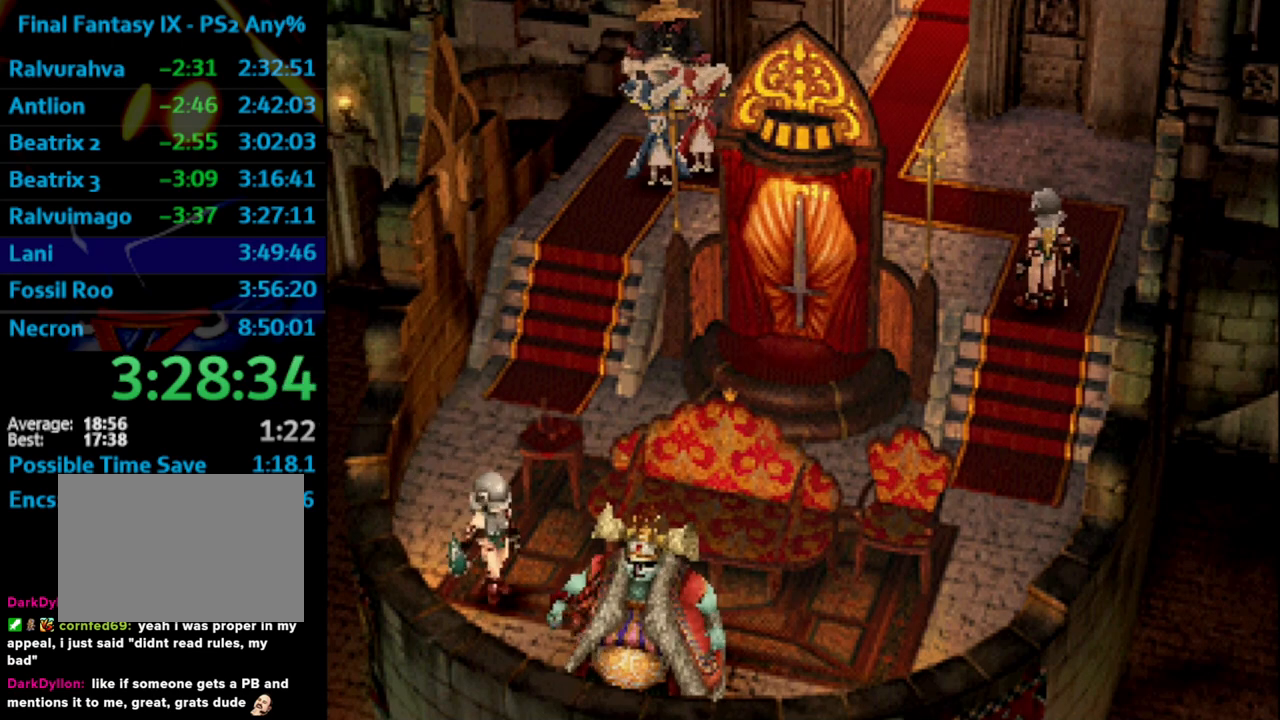
{"buttons": [], "left_stick": "center", "right_stick": "center", "events": [[17, "CROSS", "up"], [50, "SQUARE", "down"], [100, "SQUARE", "up"], [117, "CROSS", "down"], [133, "CROSS", "up"], [283, "SQUARE", "down"], [333, "CROSS", "down"], [333, "SQUARE", "up"], [383, "CROSS", "up"]]}
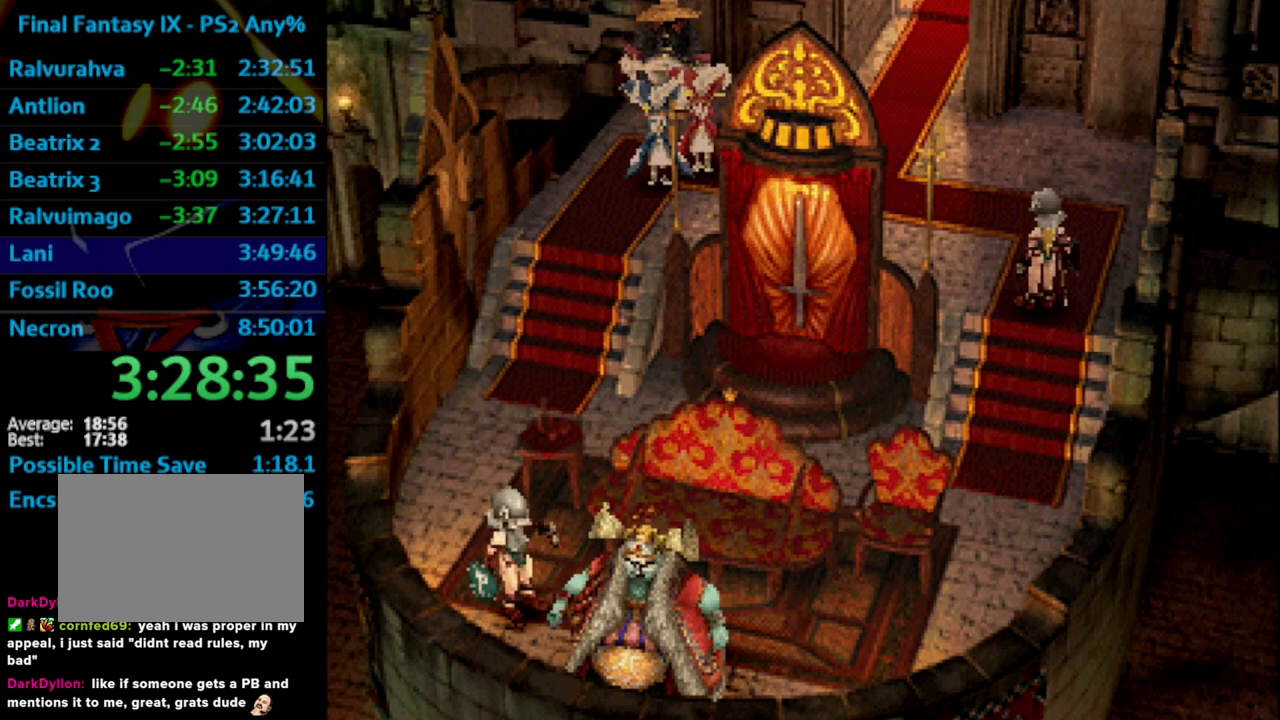
{"buttons": ["SQUARE"], "left_stick": "center", "right_stick": "center", "events": [[83, "SQUARE", "down"], [117, "CROSS", "down"], [117, "SQUARE", "up"], [150, "CROSS", "up"], [183, "SQUARE", "down"], [200, "CROSS", "down"], [233, "CROSS", "up"], [233, "SQUARE", "up"], [300, "SQUARE", "down"], [317, "SQUARE", "up"], [333, "CROSS", "down"], [367, "CROSS", "up"], [400, "SQUARE", "down"], [433, "CROSS", "down"], [433, "SQUARE", "up"], [483, "CROSS", "up"], [500, "SQUARE", "down"]]}
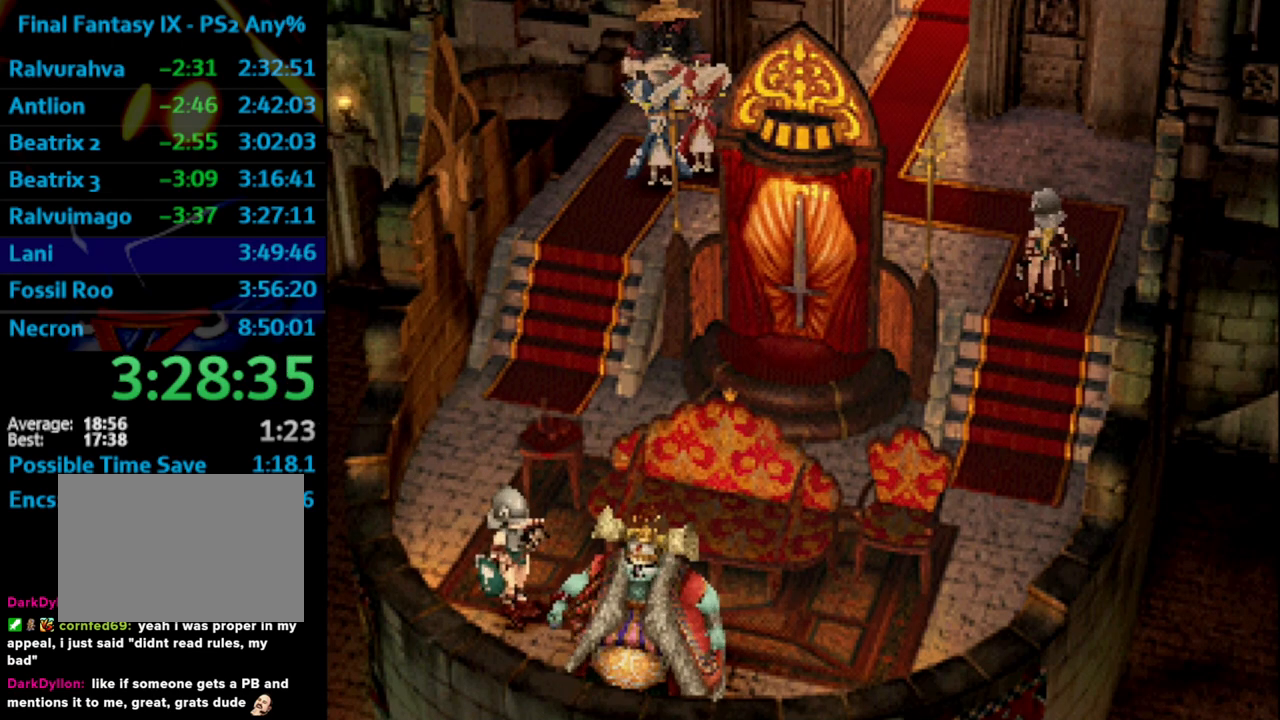
{"buttons": ["SQUARE"], "left_stick": "center", "right_stick": "center", "events": [[33, "CROSS", "down"], [33, "SQUARE", "up"], [67, "CROSS", "up"], [83, "SQUARE", "down"], [150, "CROSS", "down"], [150, "SQUARE", "up"], [200, "CROSS", "up"], [233, "CROSS", "down"], [300, "CROSS", "up"], [300, "SQUARE", "down"], [350, "CROSS", "down"], [350, "SQUARE", "up"], [367, "CROSS", "up"], [450, "CROSS", "down"], [483, "CROSS", "up"], [500, "SQUARE", "down"]]}
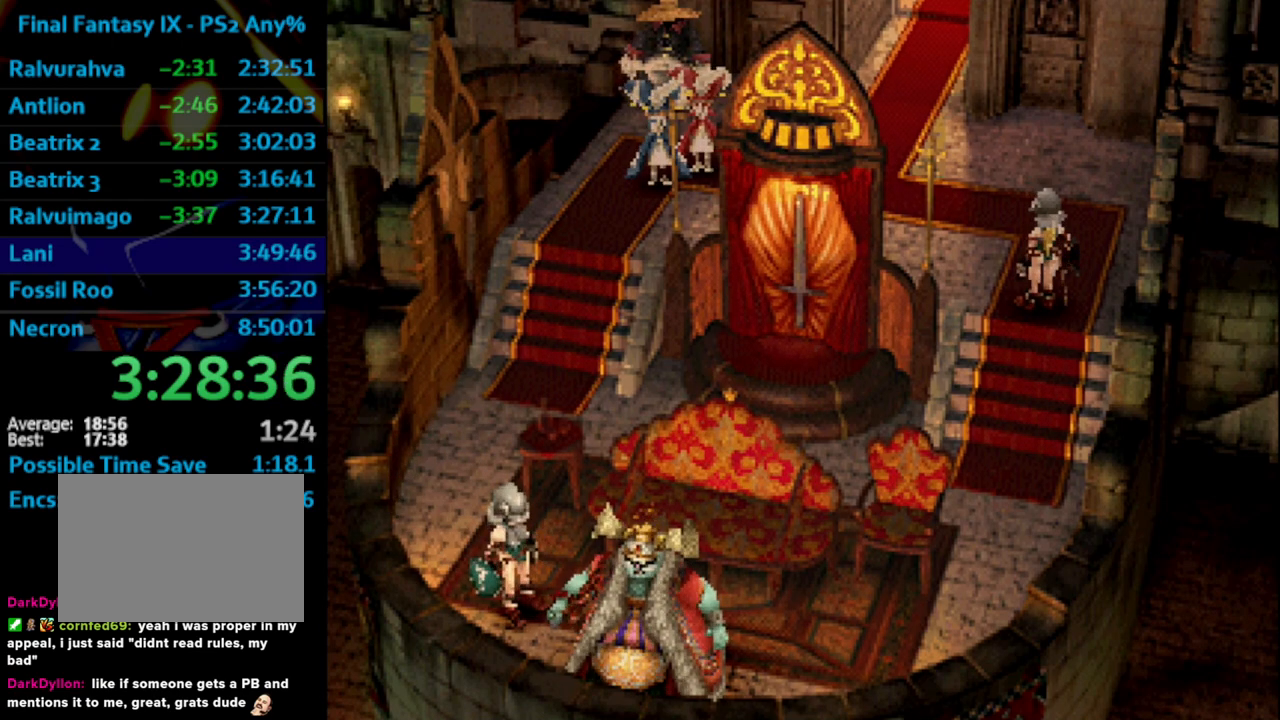
{"buttons": [], "left_stick": "center", "right_stick": "center", "events": [[83, "CROSS", "down"], [83, "SQUARE", "up"], [133, "CROSS", "up"], [300, "SQUARE", "down"], [333, "CROSS", "down"], [333, "SQUARE", "up"], [400, "CROSS", "up"], [417, "SQUARE", "down"], [483, "SQUARE", "up"]]}
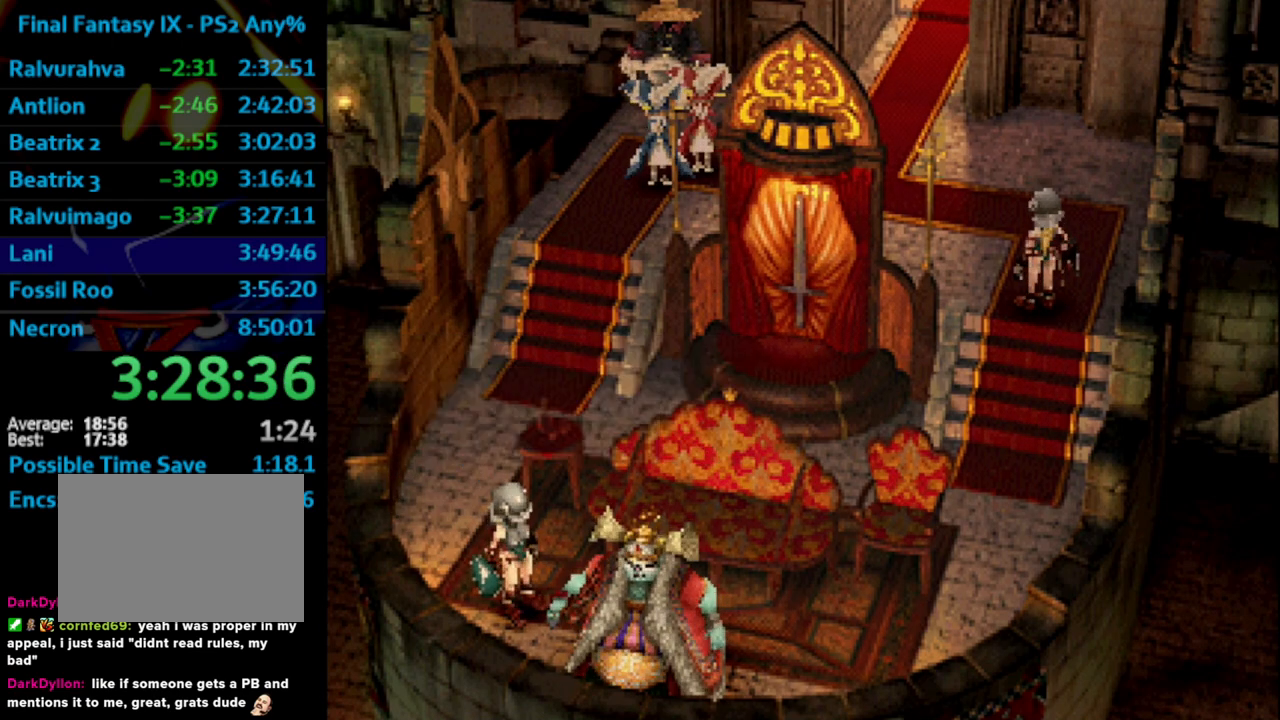
{"buttons": ["CROSS"], "left_stick": "center", "right_stick": "center", "events": [[50, "SQUARE", "down"], [117, "SQUARE", "up"], [200, "CROSS", "down"], [233, "CROSS", "up"], [250, "SQUARE", "down"], [350, "SQUARE", "up"], [417, "SQUARE", "down"], [467, "CROSS", "down"], [467, "SQUARE", "up"]]}
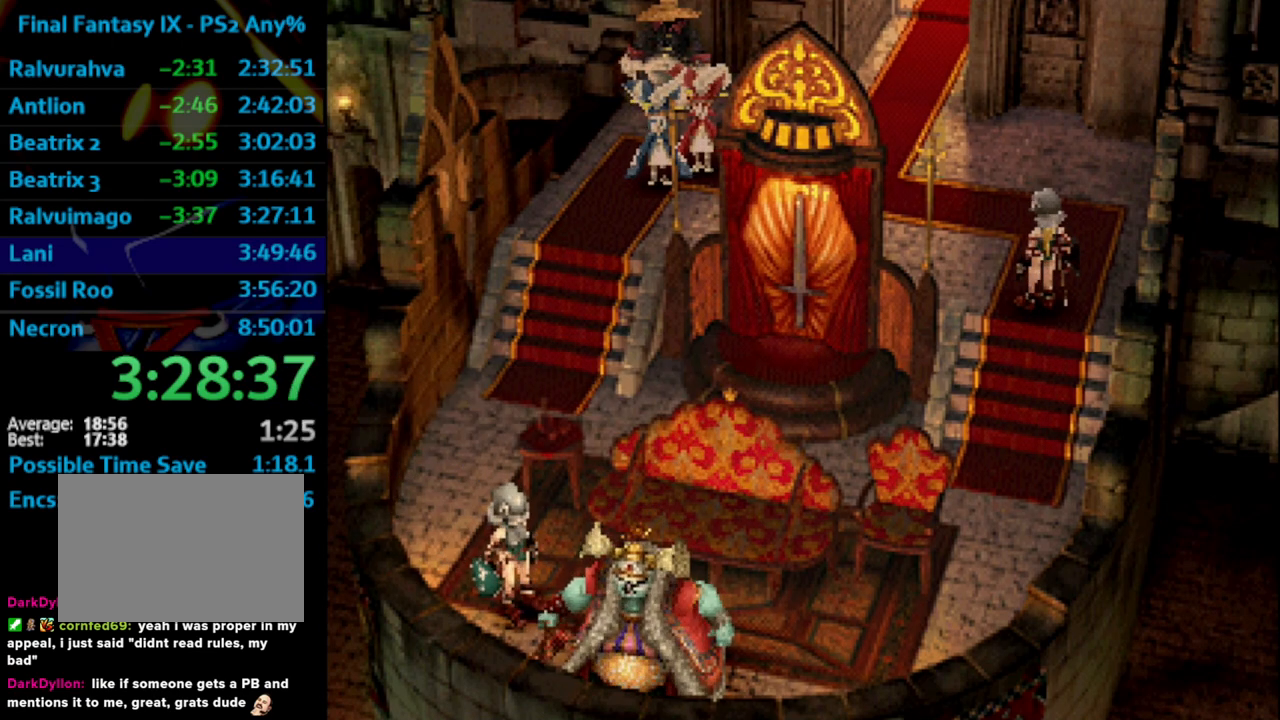
{"buttons": [], "left_stick": "center", "right_stick": "center", "events": [[33, "CROSS", "up"], [150, "SQUARE", "down"], [183, "CROSS", "down"], [183, "SQUARE", "up"], [233, "CROSS", "up"], [283, "SQUARE", "down"], [367, "SQUARE", "up"], [433, "SQUARE", "down"], [500, "SQUARE", "up"]]}
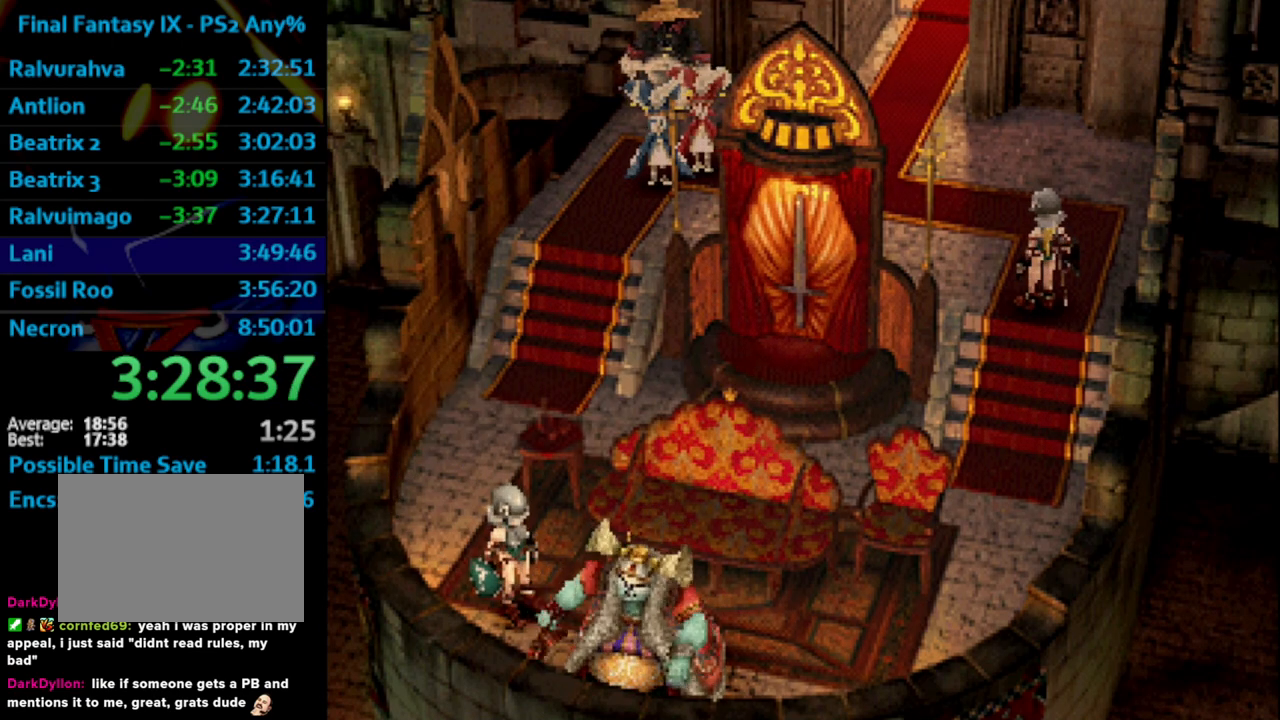
{"buttons": ["CROSS"], "left_stick": "center", "right_stick": "center", "events": [[117, "SQUARE", "down"], [150, "CROSS", "down"], [150, "SQUARE", "up"], [200, "CROSS", "up"], [233, "SQUARE", "down"], [300, "SQUARE", "up"], [333, "CROSS", "down"], [367, "CROSS", "up"], [383, "SQUARE", "down"], [467, "CROSS", "down"], [467, "SQUARE", "up"]]}
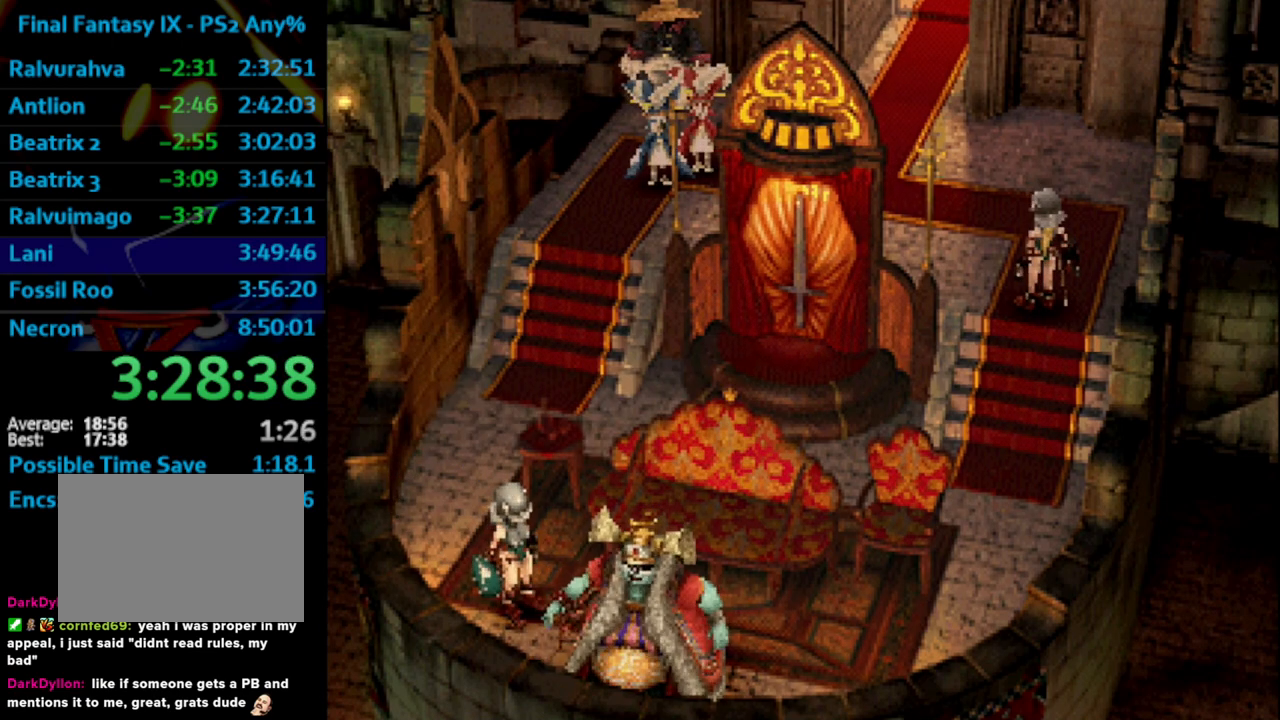
{"buttons": ["SQUARE"], "left_stick": "center", "right_stick": "center", "events": [[17, "CROSS", "up"], [67, "SQUARE", "down"], [100, "SQUARE", "up"], [133, "CROSS", "down"], [150, "CROSS", "up"], [183, "SQUARE", "down"], [267, "CROSS", "down"], [267, "SQUARE", "up"], [300, "CROSS", "up"], [350, "SQUARE", "down"], [367, "SQUARE", "up"], [483, "SQUARE", "down"]]}
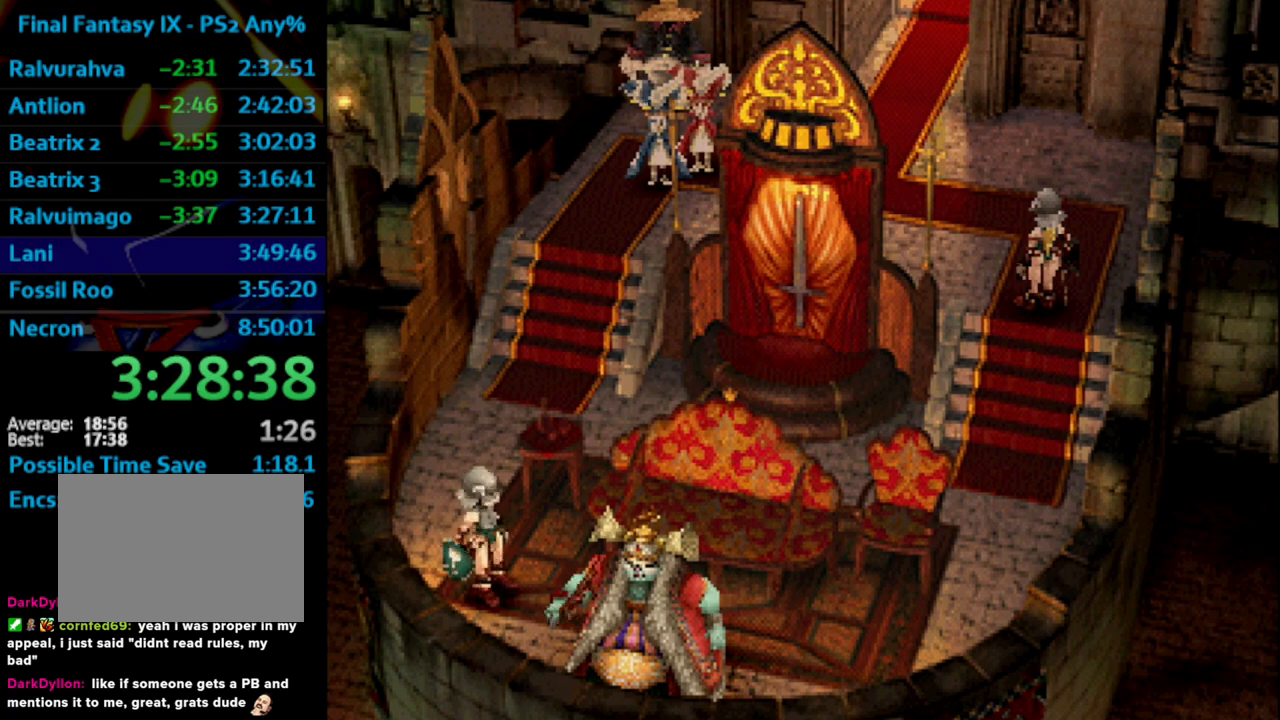
{"buttons": [], "left_stick": "center", "right_stick": "center", "events": [[17, "CROSS", "down"], [33, "SQUARE", "up"], [67, "CROSS", "up"], [133, "SQUARE", "down"], [183, "CROSS", "down"], [183, "SQUARE", "up"], [233, "CROSS", "up"], [250, "SQUARE", "down"], [333, "SQUARE", "up"]]}
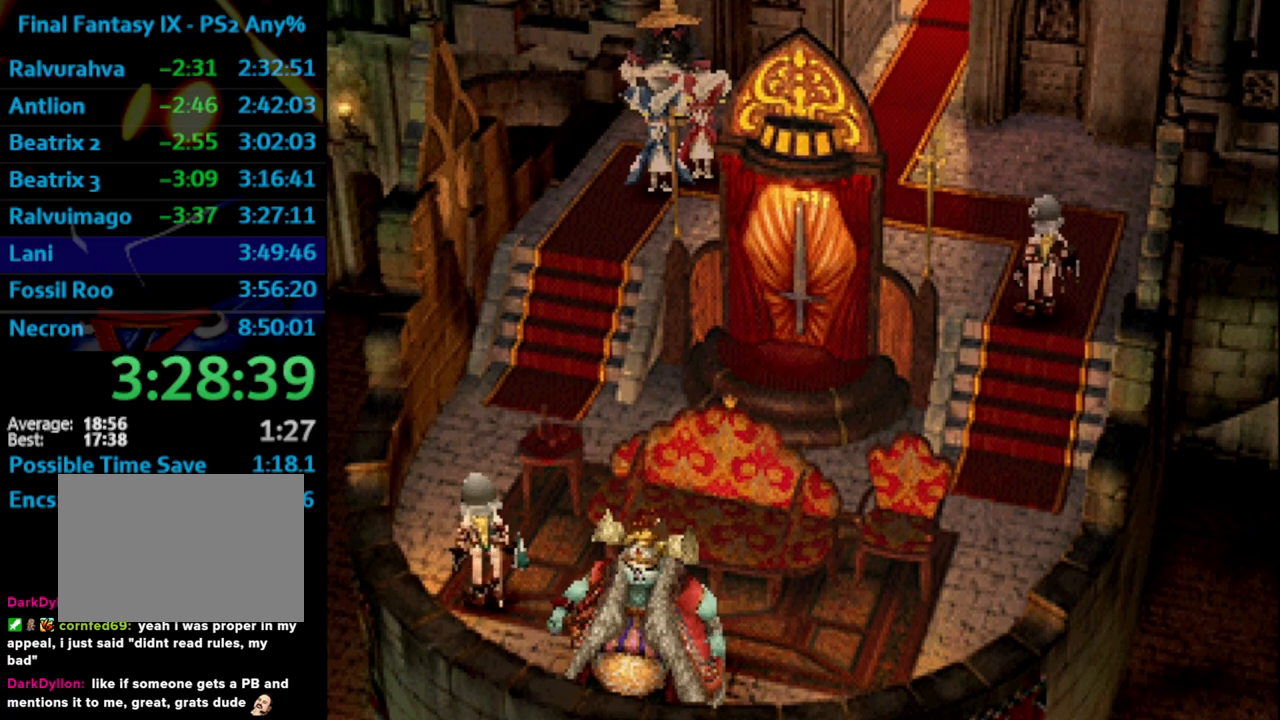
{"buttons": [], "left_stick": "center", "right_stick": "center", "events": [[50, "SQUARE", "down"], [83, "CROSS", "down"], [100, "CROSS", "up"], [100, "SQUARE", "up"], [233, "CROSS", "down"], [250, "CROSS", "up"], [283, "SQUARE", "down"], [350, "SQUARE", "up"], [433, "SQUARE", "down"], [450, "CROSS", "down"], [467, "SQUARE", "up"], [500, "CROSS", "up"]]}
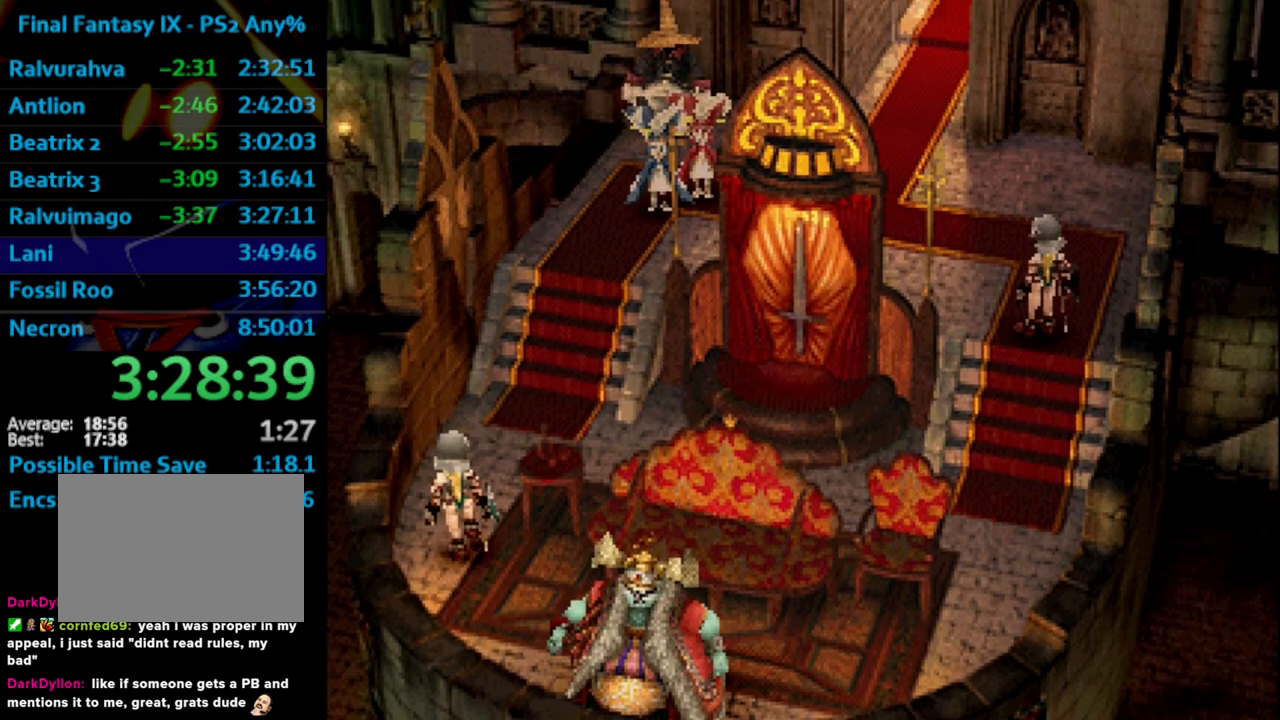
{"buttons": [], "left_stick": "center", "right_stick": "center", "events": [[17, "SQUARE", "down"], [67, "SQUARE", "up"], [167, "SQUARE", "down"], [183, "CROSS", "down"], [200, "SQUARE", "up"], [233, "CROSS", "up"], [250, "SQUARE", "down"], [300, "CROSS", "down"], [367, "CROSS", "up"], [450, "SQUARE", "up"]]}
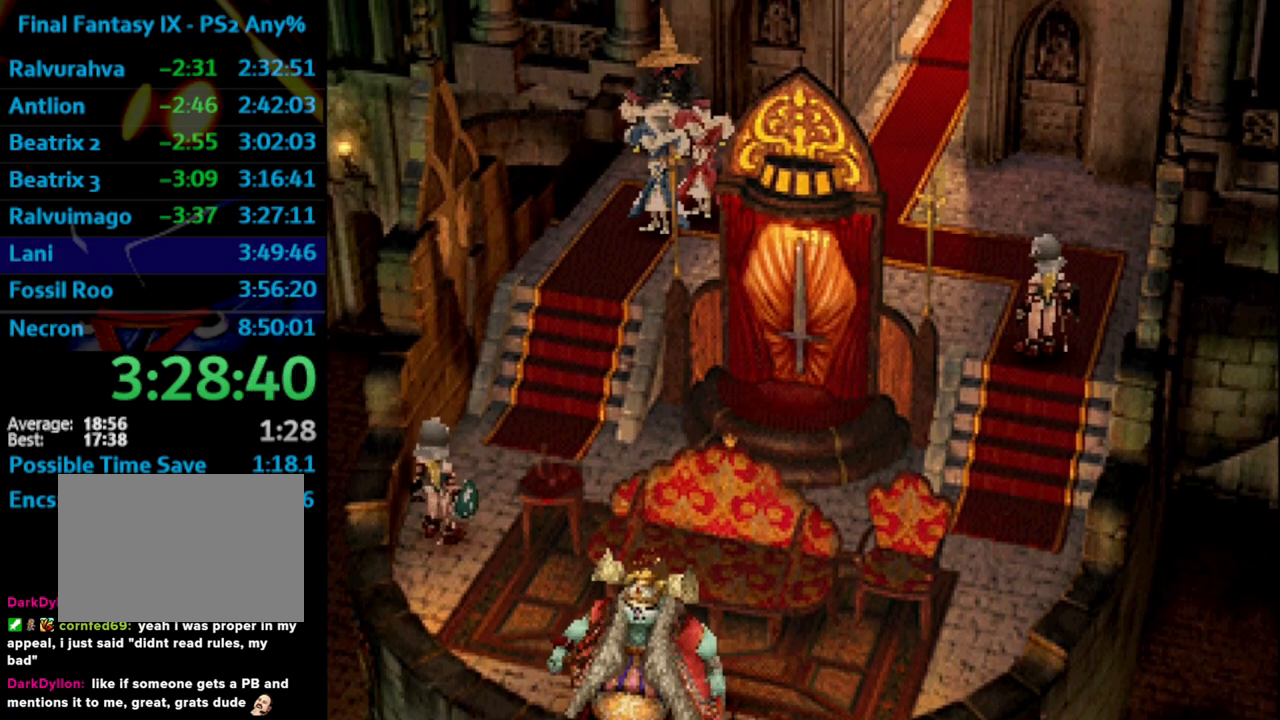
{"buttons": ["CROSS"], "left_stick": "center", "right_stick": "center", "events": [[17, "CROSS", "down"], [50, "CROSS", "up"], [100, "SQUARE", "down"], [133, "CROSS", "down"], [167, "SQUARE", "up"], [200, "CROSS", "up"], [217, "SQUARE", "down"], [283, "CROSS", "down"], [300, "CROSS", "up"], [300, "SQUARE", "up"], [350, "SQUARE", "down"], [383, "CROSS", "down"], [417, "SQUARE", "up"], [467, "CROSS", "up"], [483, "CROSS", "down"]]}
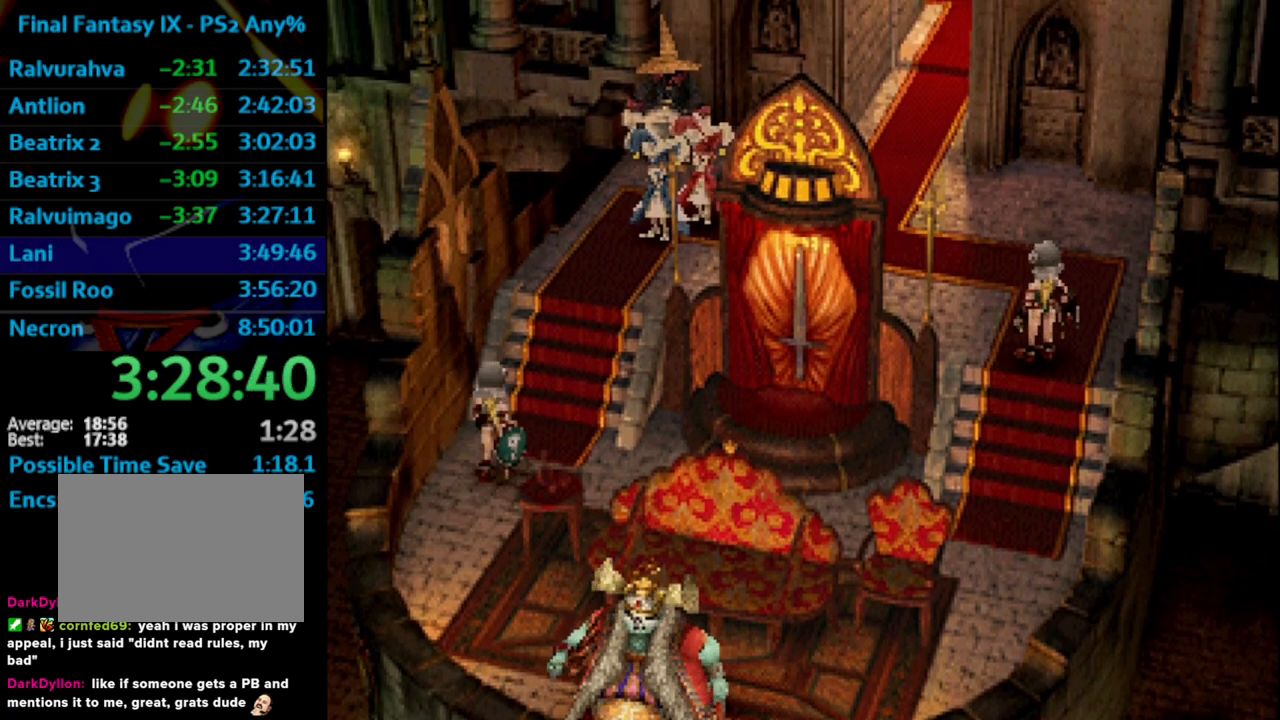
{"buttons": ["SQUARE"], "left_stick": "center", "right_stick": "center", "events": [[33, "CROSS", "up"], [67, "SQUARE", "down"], [133, "SQUARE", "up"], [183, "SQUARE", "down"], [217, "CROSS", "down"], [217, "SQUARE", "up"], [267, "CROSS", "up"], [300, "SQUARE", "down"], [383, "CROSS", "down"], [383, "SQUARE", "up"], [417, "CROSS", "up"], [450, "SQUARE", "down"]]}
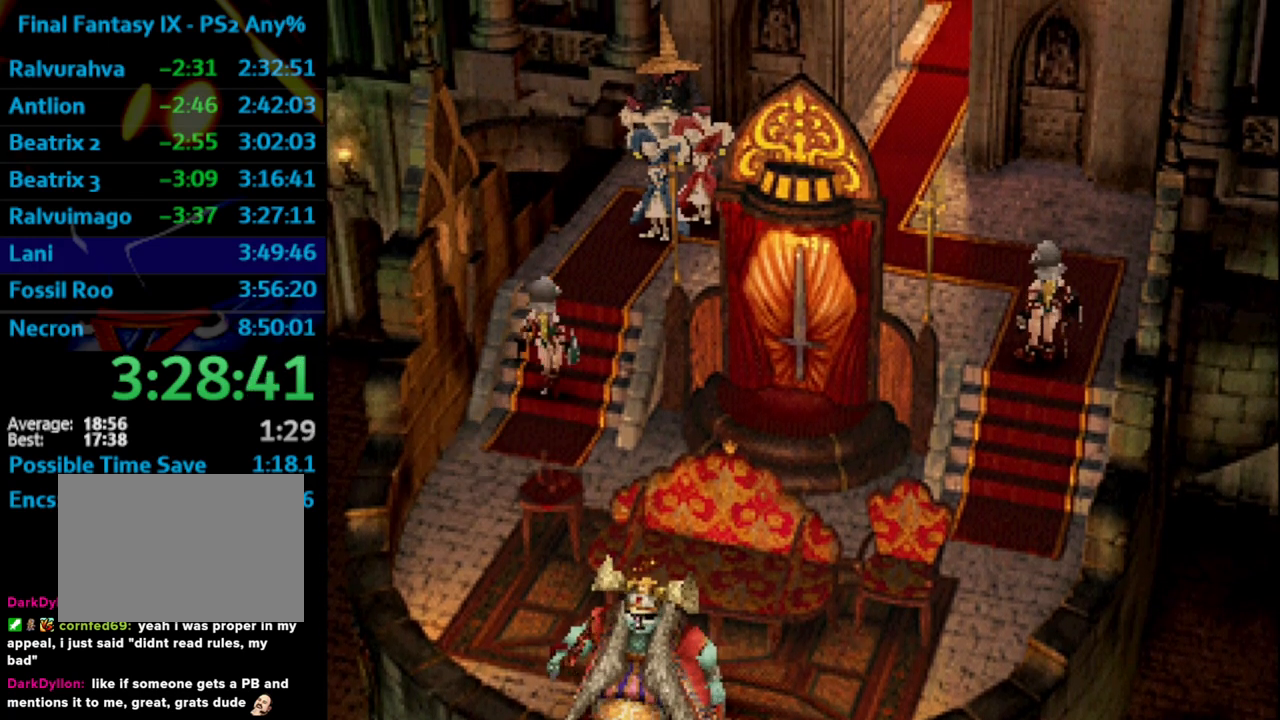
{"buttons": ["CROSS"], "left_stick": "center", "right_stick": "center", "events": [[17, "CROSS", "down"], [17, "SQUARE", "up"], [167, "CROSS", "up"], [183, "SQUARE", "down"], [267, "SQUARE", "up"], [383, "CROSS", "down"], [400, "CROSS", "up"], [400, "SQUARE", "down"], [500, "CROSS", "down"], [500, "SQUARE", "up"]]}
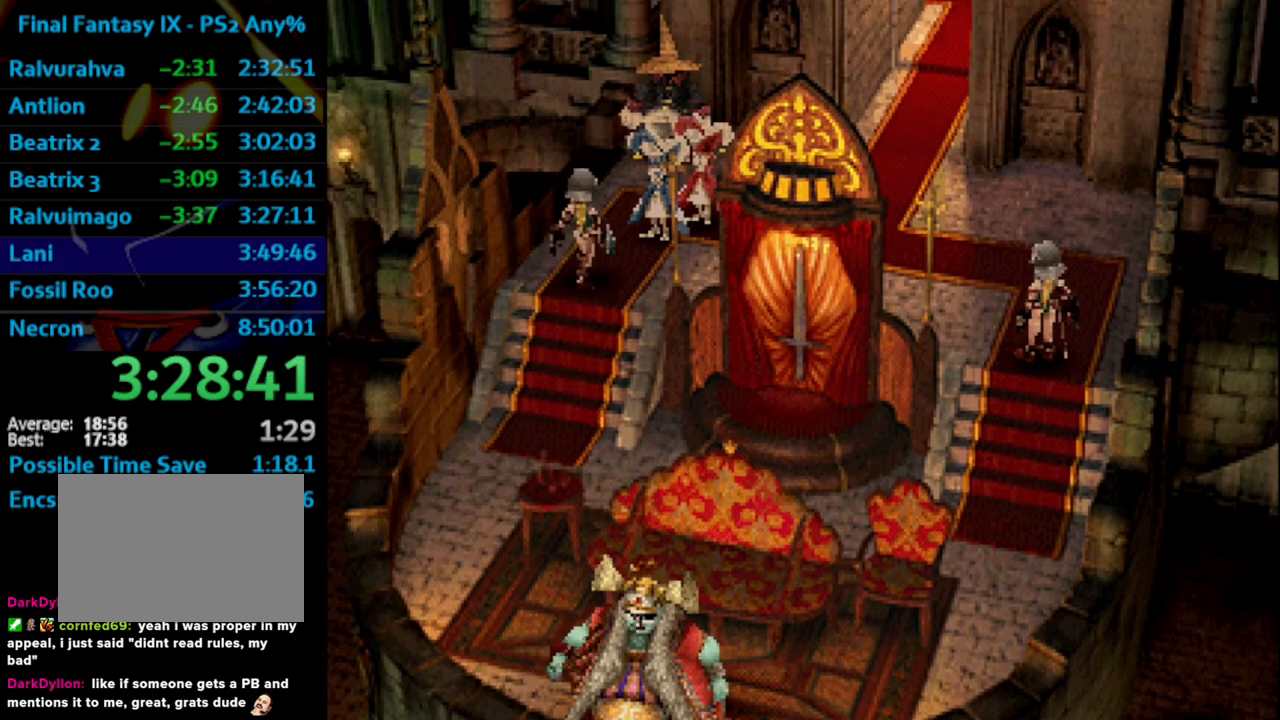
{"buttons": ["SQUARE"], "left_stick": "center", "right_stick": "center", "events": [[50, "CROSS", "up"], [83, "SQUARE", "down"], [150, "CROSS", "down"], [150, "SQUARE", "up"], [183, "CROSS", "up"], [217, "SQUARE", "down"], [317, "CROSS", "down"], [317, "SQUARE", "up"], [367, "CROSS", "up"], [400, "SQUARE", "down"], [417, "CROSS", "down"], [417, "SQUARE", "up"], [483, "CROSS", "up"], [500, "SQUARE", "down"]]}
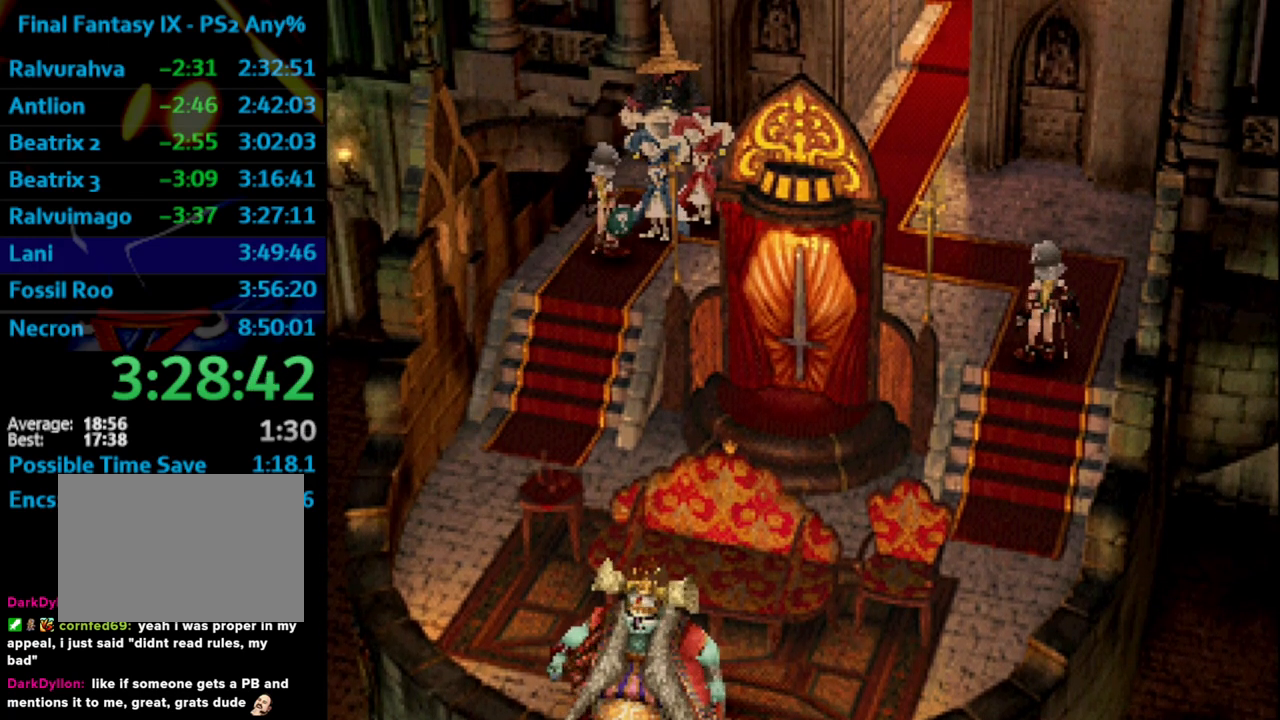
{"buttons": ["CROSS"], "left_stick": "center", "right_stick": "center", "events": [[50, "CROSS", "down"], [100, "SQUARE", "up"], [150, "CROSS", "up"], [267, "SQUARE", "down"], [350, "CROSS", "down"], [350, "SQUARE", "up"], [400, "CROSS", "up"], [400, "SQUARE", "down"], [483, "CROSS", "down"], [500, "SQUARE", "up"]]}